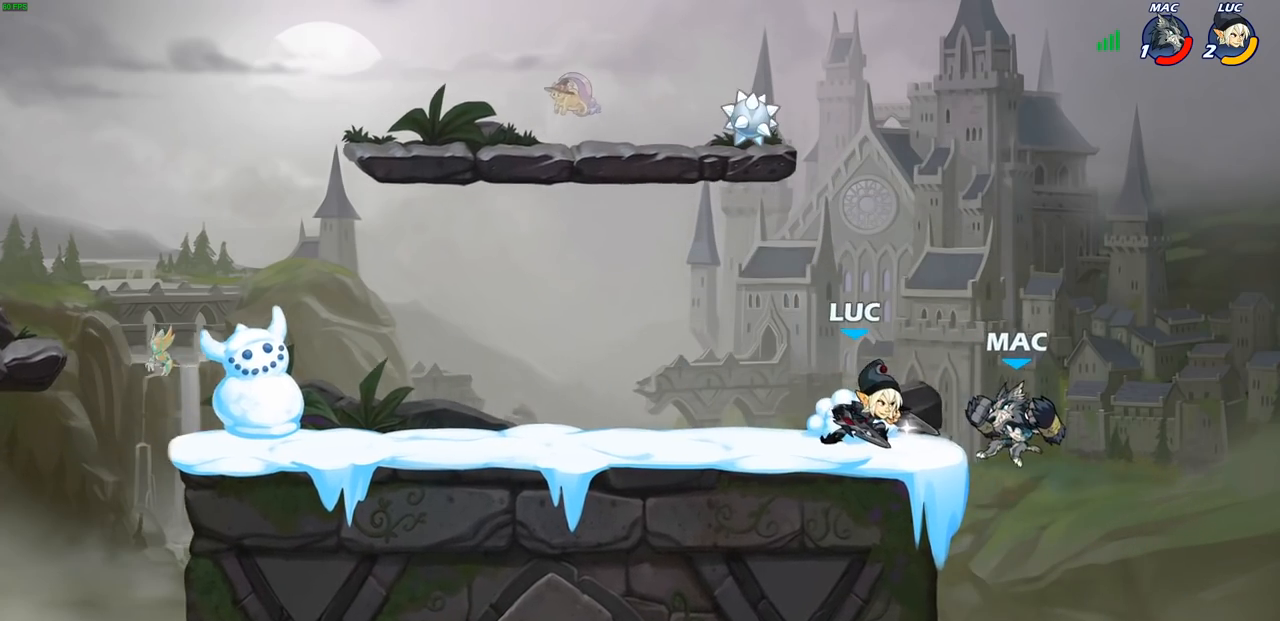
Gameplay with a controller (PlayStation layout); each line is a JSON object with the inputs held at the frame after it. "events" lists button and stick changes between this image and that frame as [ms after this image, input, new state], when the widget could be followed in between.
{"buttons": [], "left_stick": "center", "right_stick": "center", "events": [[50, "CIRCLE", "up"], [100, "left_stick", "center"]]}
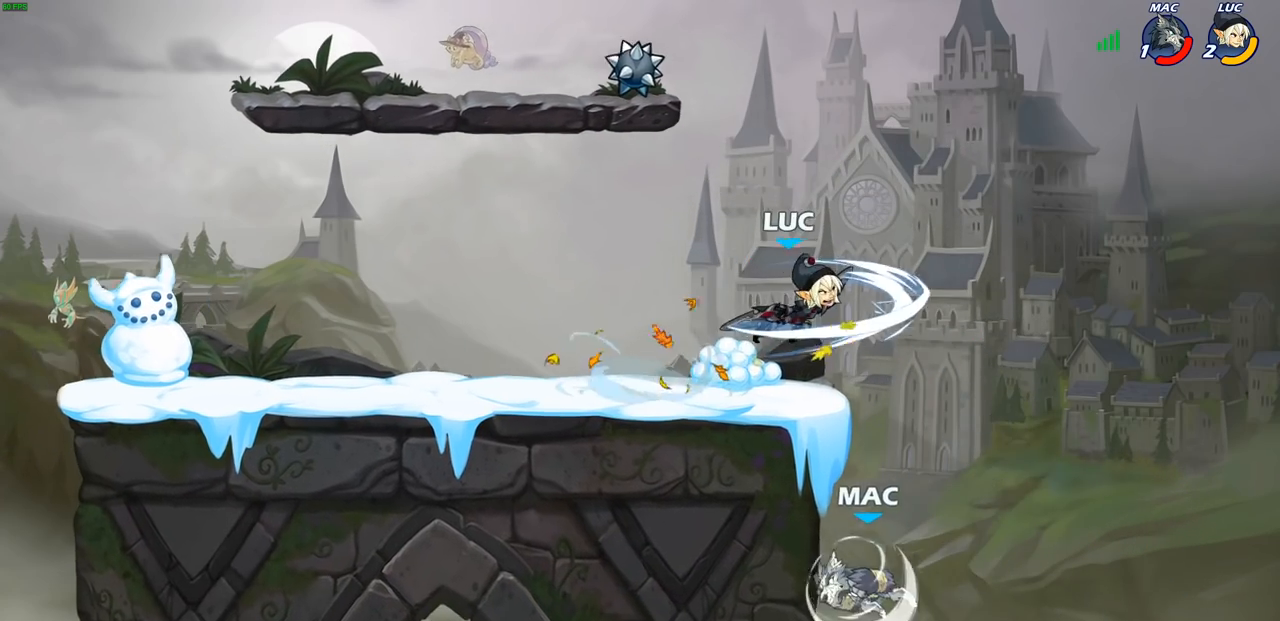
{"buttons": ["R2"], "left_stick": "up-right", "right_stick": "center", "events": [[267, "left_stick", "right"], [350, "CROSS", "down"], [450, "R2", "down"], [450, "left_stick", "up-right"], [483, "CROSS", "up"]]}
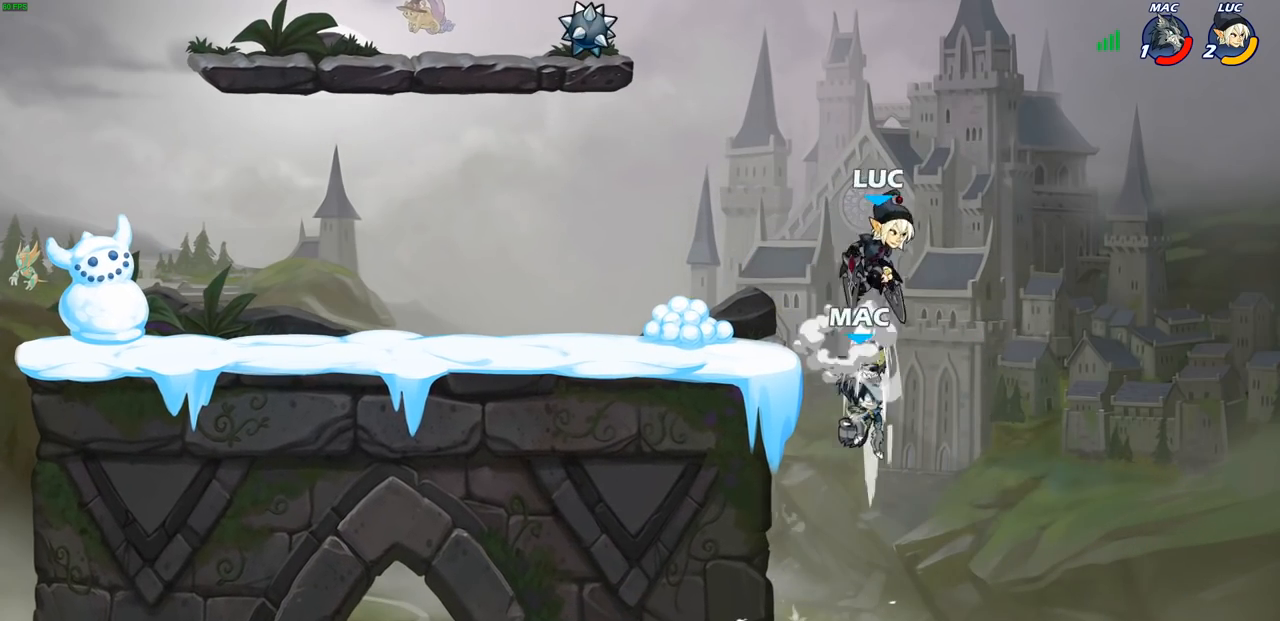
{"buttons": [], "left_stick": "center", "right_stick": "center", "events": [[117, "left_stick", "up-left"], [183, "R2", "up"], [217, "left_stick", "left"], [250, "SQUARE", "down"], [350, "SQUARE", "up"], [467, "left_stick", "center"]]}
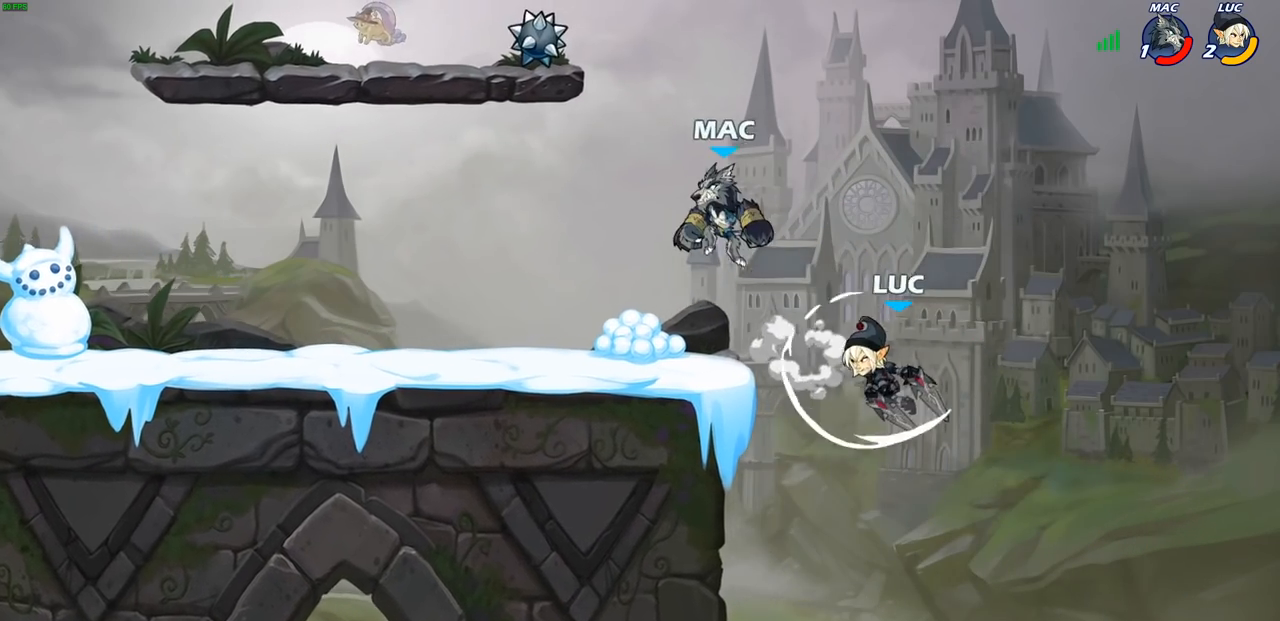
{"buttons": ["CROSS"], "left_stick": "up", "right_stick": "center", "events": [[333, "left_stick", "left"], [367, "CROSS", "down"], [500, "left_stick", "up"]]}
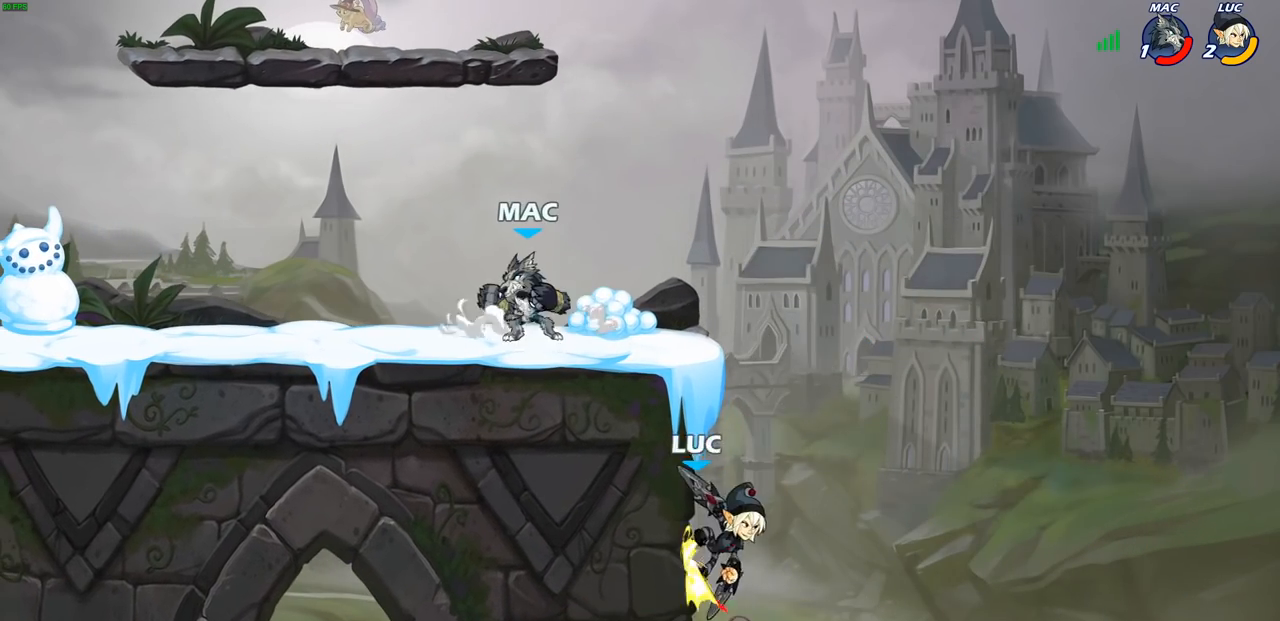
{"buttons": [], "left_stick": "center", "right_stick": "center", "events": [[17, "CROSS", "up"], [17, "left_stick", "up-right"], [117, "left_stick", "up-left"], [250, "left_stick", "down-left"], [333, "left_stick", "up"], [400, "left_stick", "center"]]}
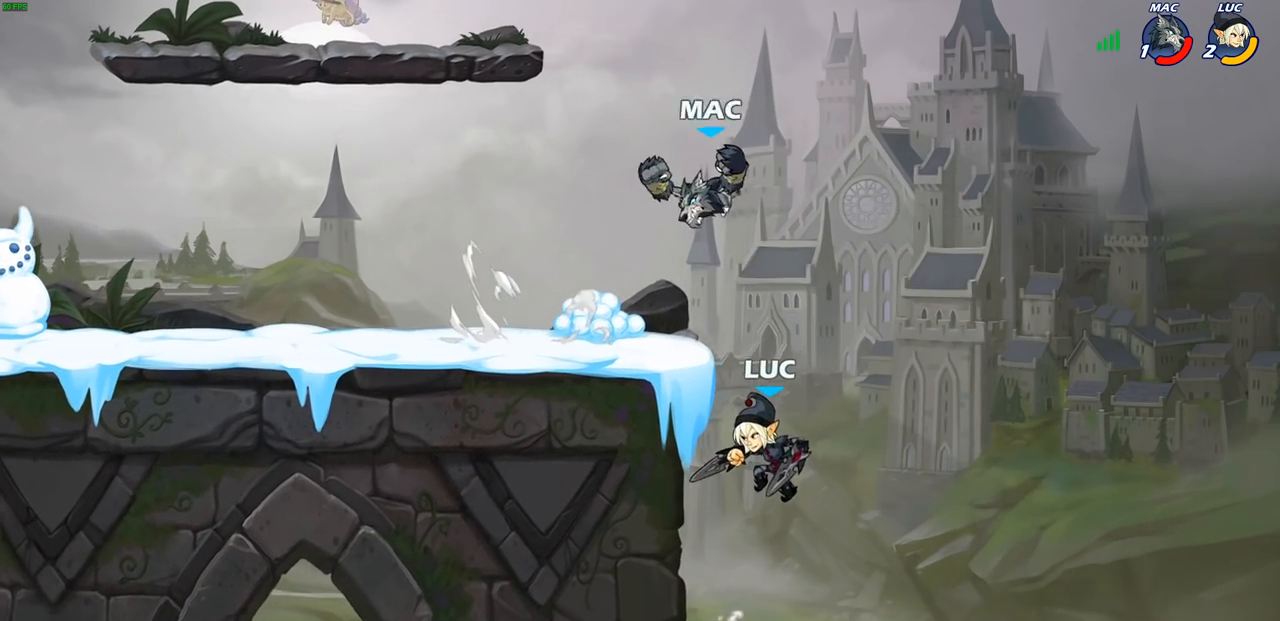
{"buttons": ["CROSS", "SQUARE"], "left_stick": "center", "right_stick": "center", "events": [[267, "left_stick", "right"], [433, "left_stick", "center"], [467, "CROSS", "down"], [500, "SQUARE", "down"]]}
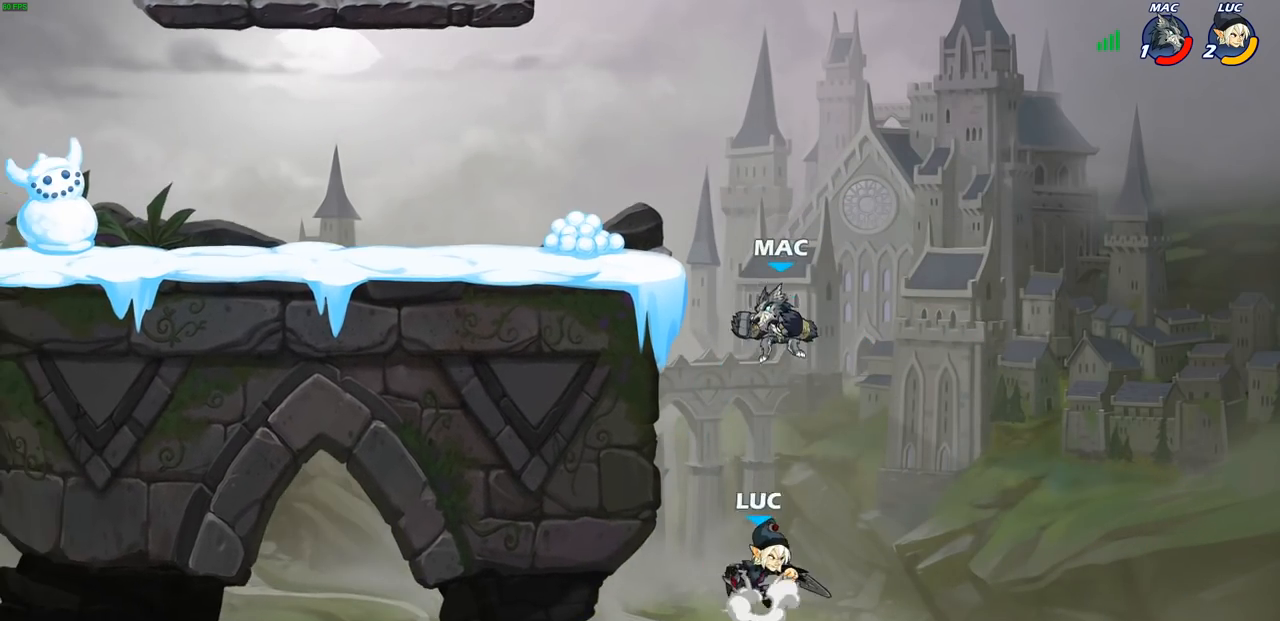
{"buttons": [], "left_stick": "up-left", "right_stick": "center", "events": [[33, "right_stick", "down-left"], [50, "CROSS", "up"], [83, "SQUARE", "up"], [83, "right_stick", "center"], [133, "left_stick", "up"], [200, "left_stick", "up-left"]]}
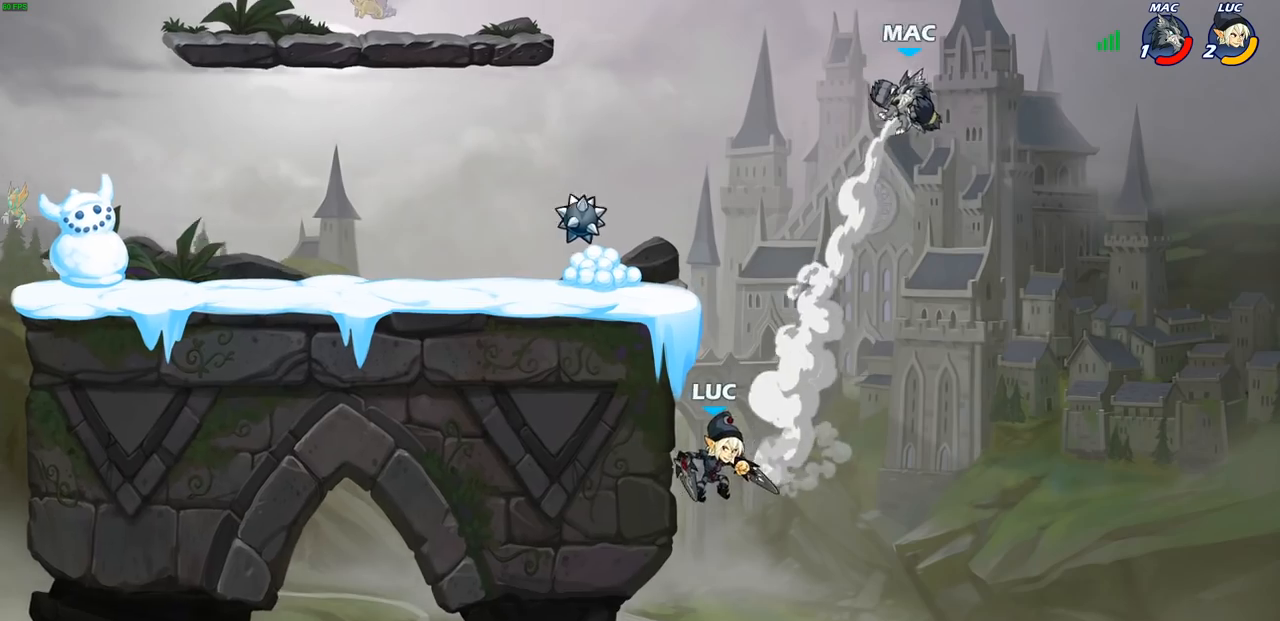
{"buttons": ["CIRCLE"], "left_stick": "left", "right_stick": "center", "events": [[167, "CROSS", "down"], [267, "left_stick", "up-right"], [283, "CROSS", "up"], [400, "CROSS", "down"], [450, "CIRCLE", "down"], [467, "CROSS", "up"], [467, "left_stick", "left"]]}
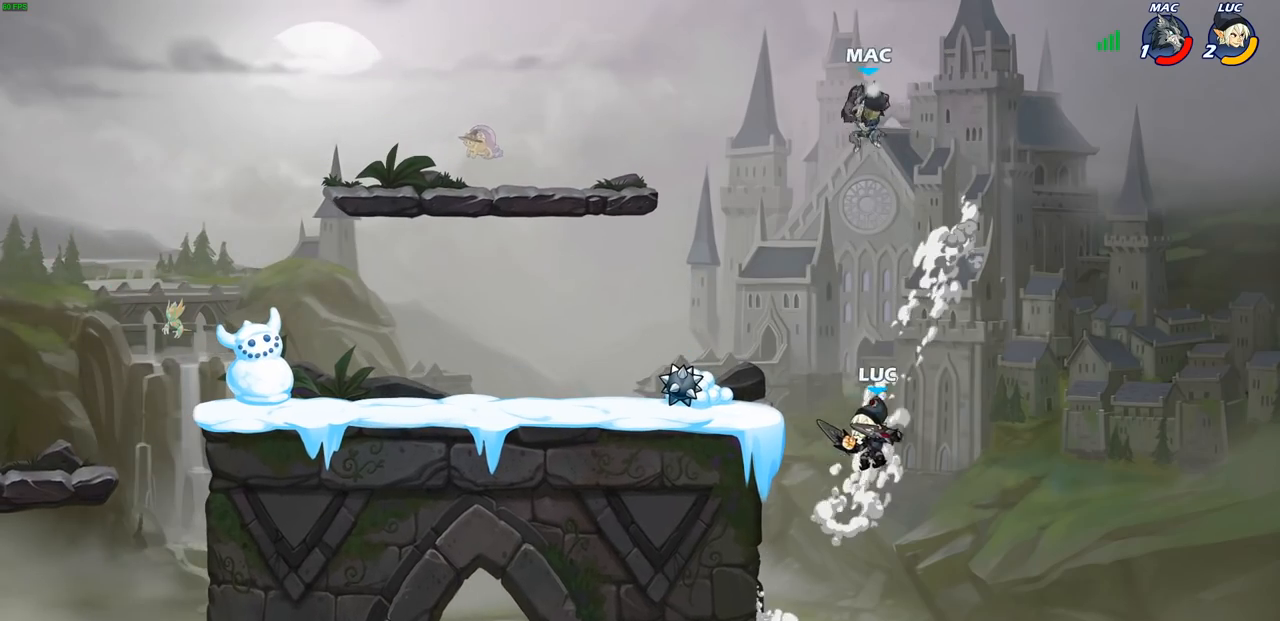
{"buttons": [], "left_stick": "center", "right_stick": "center", "events": [[100, "left_stick", "center"], [150, "CIRCLE", "up"]]}
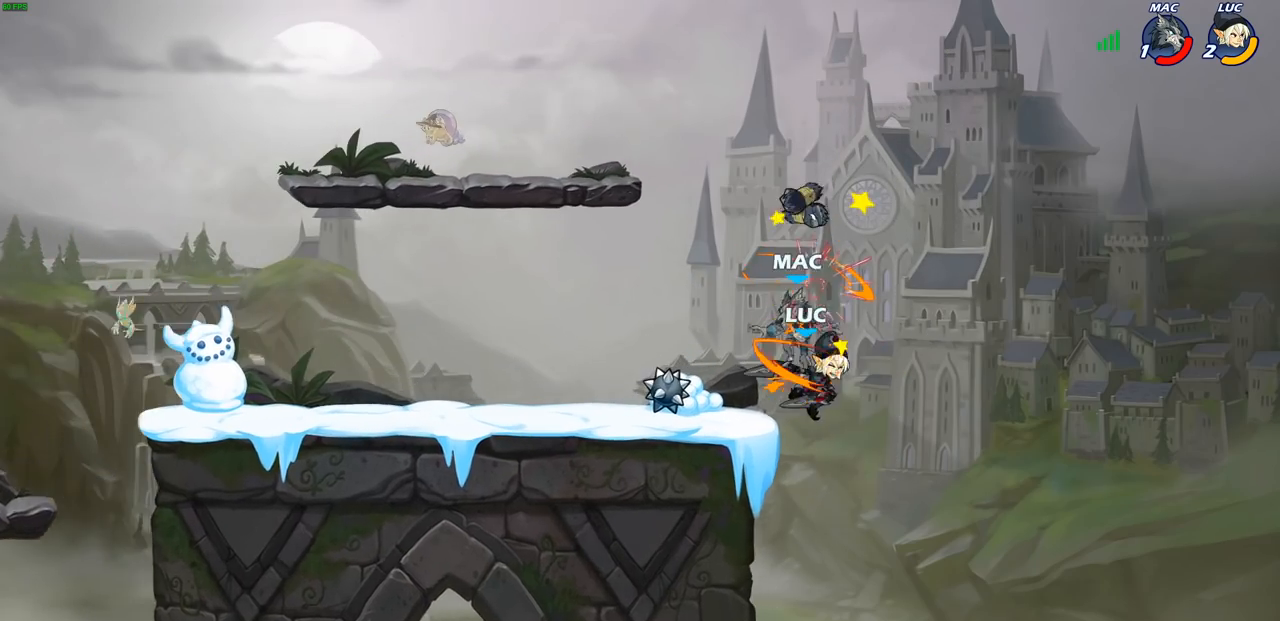
{"buttons": [], "left_stick": "left", "right_stick": "center", "events": [[33, "left_stick", "up-left"], [133, "CROSS", "down"], [133, "SQUARE", "down"], [133, "left_stick", "center"], [200, "CROSS", "up"], [217, "SQUARE", "up"], [417, "left_stick", "left"]]}
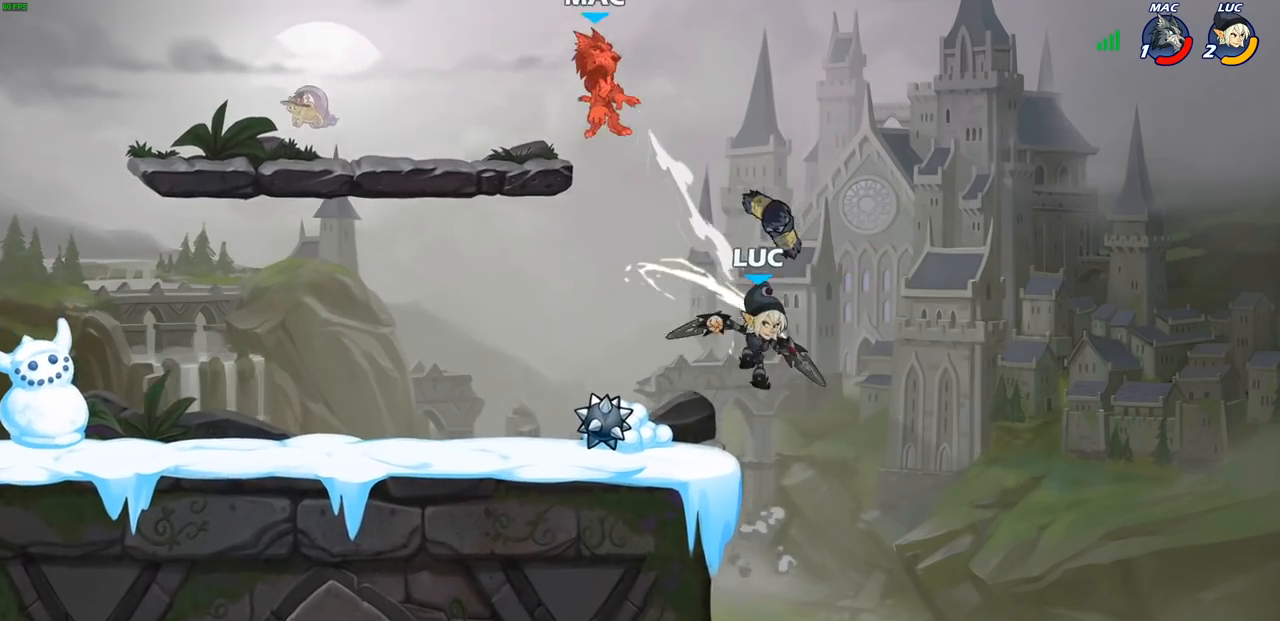
{"buttons": ["R2"], "left_stick": "left", "right_stick": "center", "events": [[183, "left_stick", "down-left"], [367, "left_stick", "left"], [400, "R2", "down"]]}
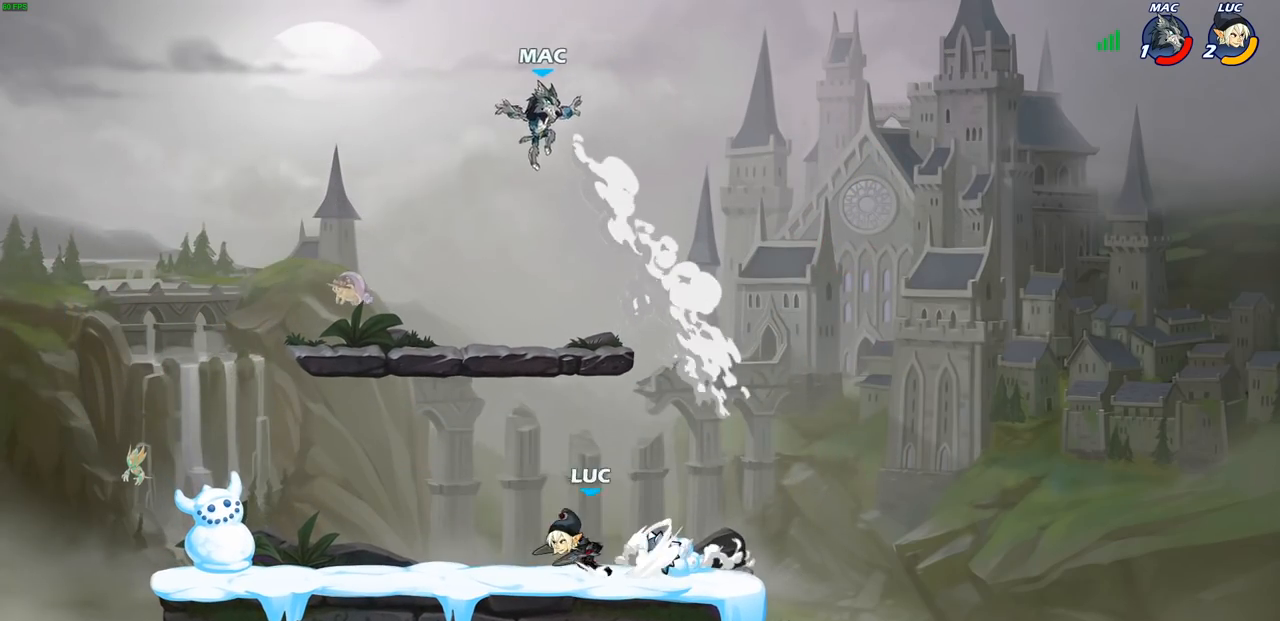
{"buttons": ["CIRCLE"], "left_stick": "center", "right_stick": "center", "events": [[17, "left_stick", "center"], [67, "R2", "up"], [200, "left_stick", "right"], [500, "CIRCLE", "down"], [500, "left_stick", "center"]]}
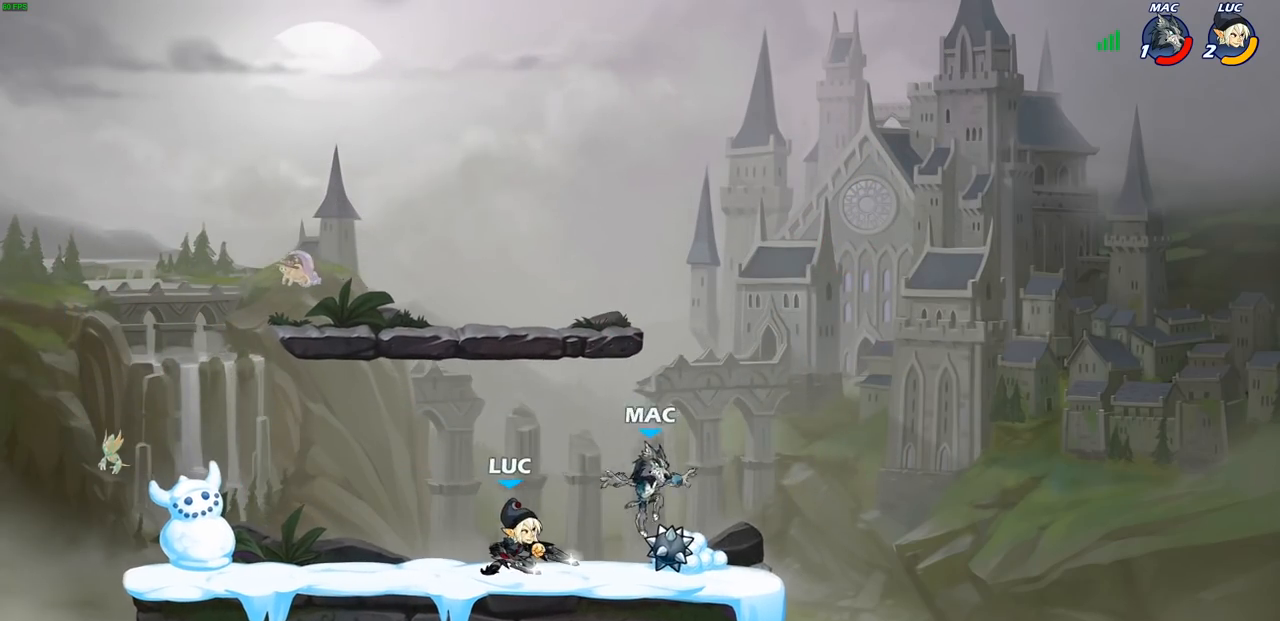
{"buttons": [], "left_stick": "center", "right_stick": "center", "events": [[50, "CIRCLE", "up"]]}
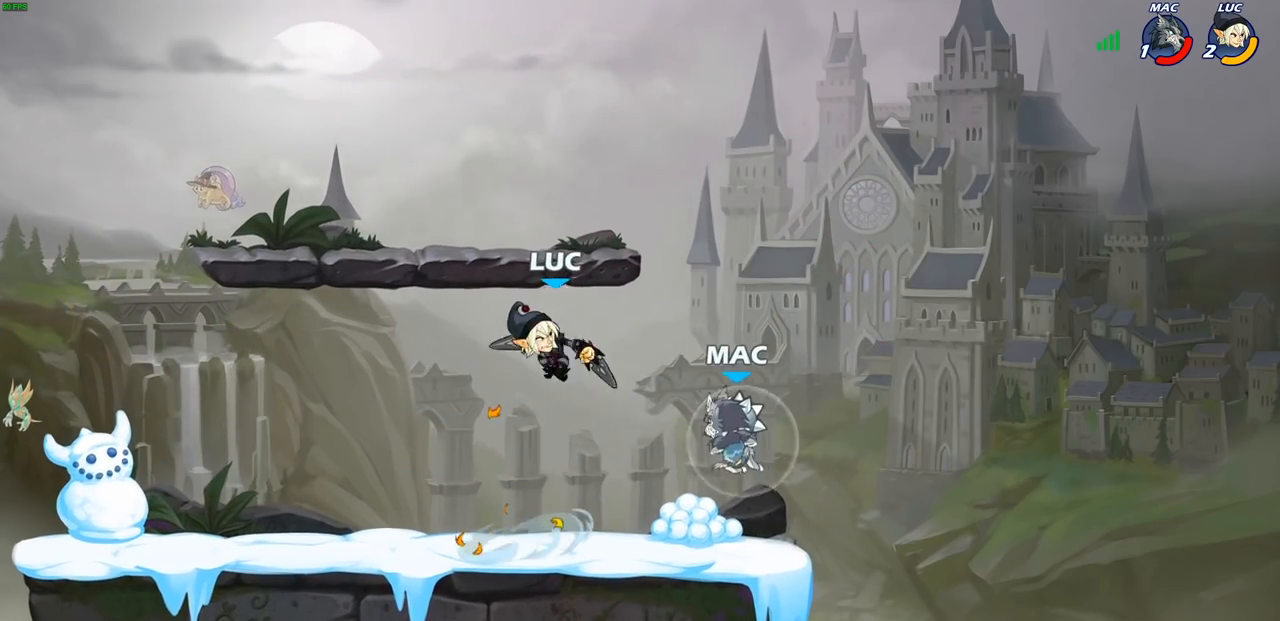
{"buttons": [], "left_stick": "down", "right_stick": "center", "events": [[467, "left_stick", "down"]]}
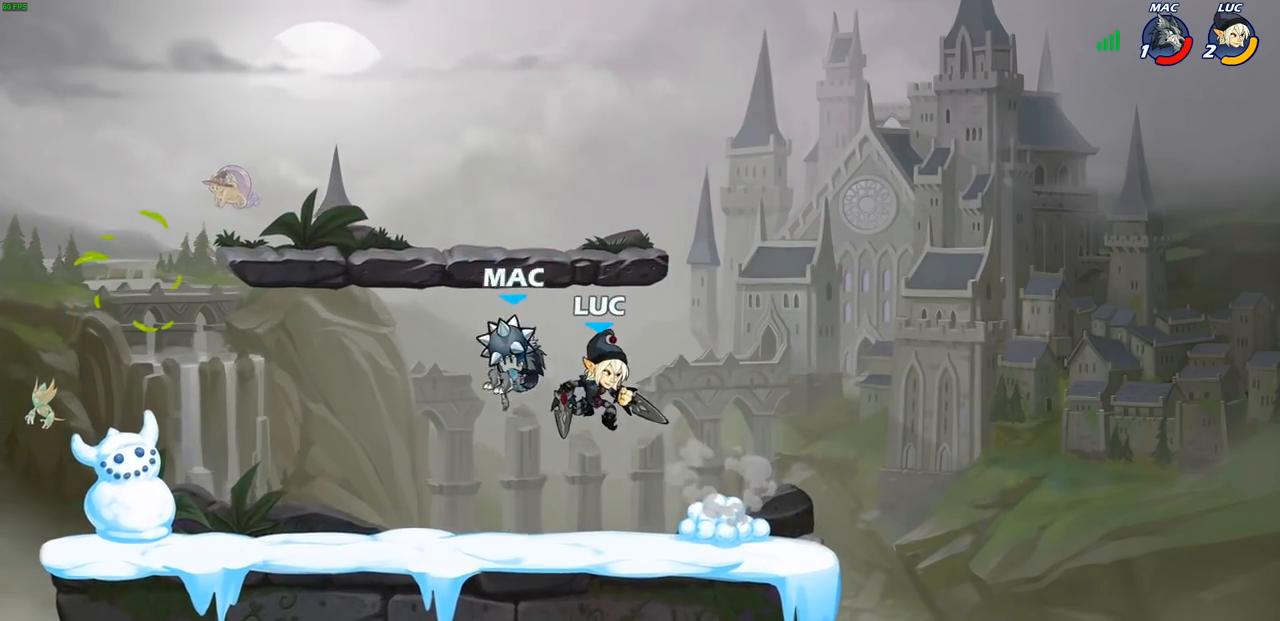
{"buttons": [], "left_stick": "center", "right_stick": "center", "events": [[17, "left_stick", "down-left"], [167, "SQUARE", "down"], [250, "SQUARE", "up"], [433, "left_stick", "center"]]}
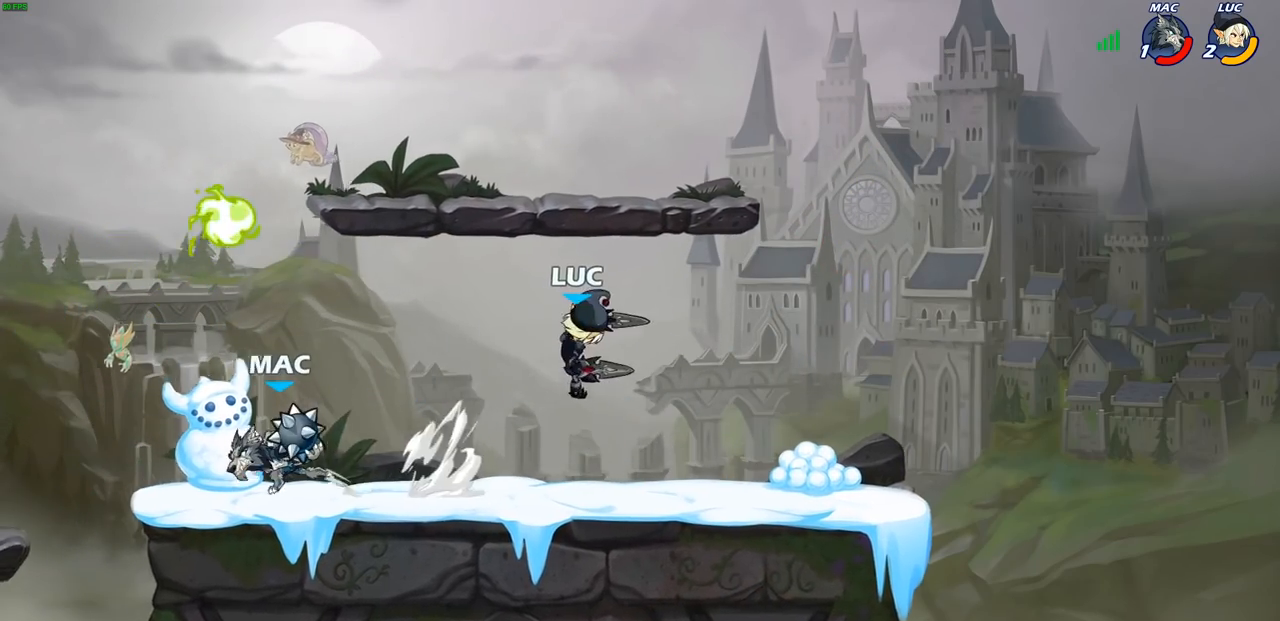
{"buttons": ["R1"], "left_stick": "down-left", "right_stick": "center", "events": [[167, "CROSS", "down"], [183, "left_stick", "up-left"], [283, "CROSS", "up"], [417, "left_stick", "down-left"], [467, "R1", "down"]]}
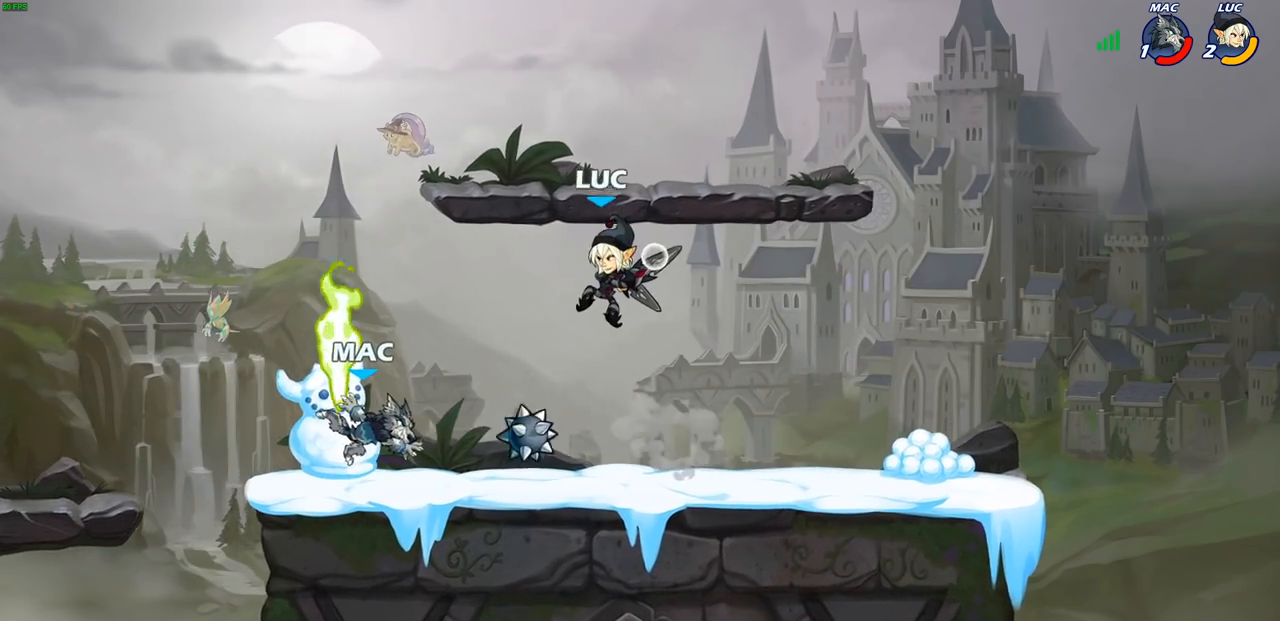
{"buttons": [], "left_stick": "left", "right_stick": "center", "events": [[50, "R1", "up"], [83, "left_stick", "center"], [317, "left_stick", "left"]]}
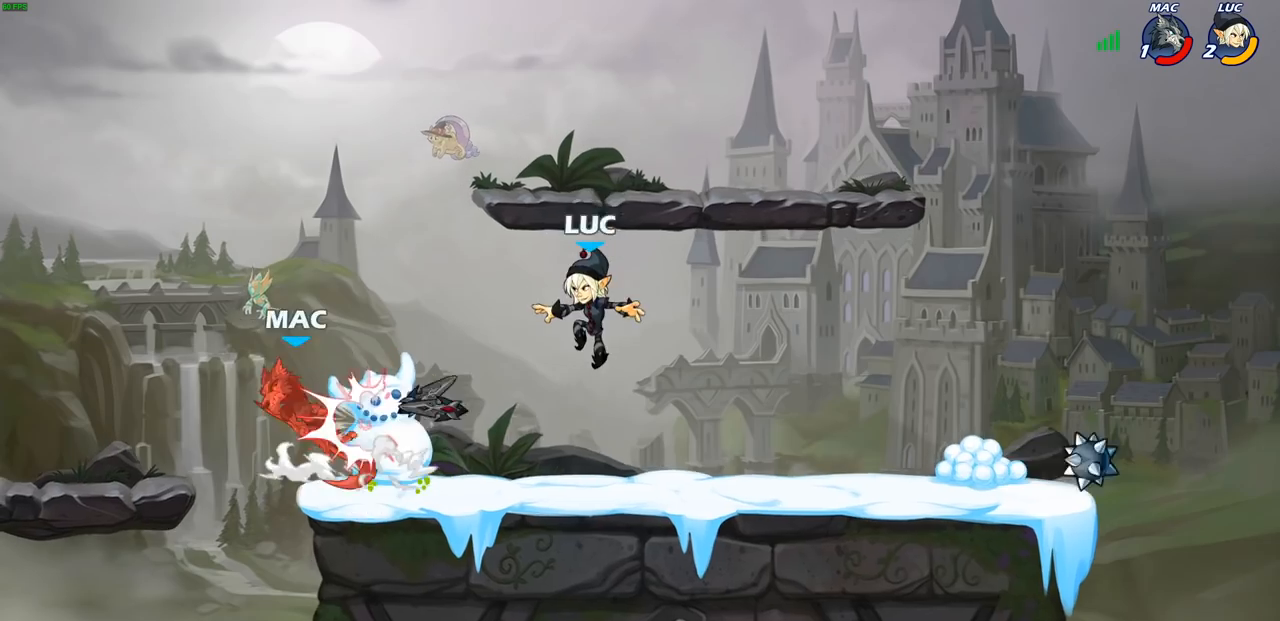
{"buttons": [], "left_stick": "down-right", "right_stick": "center", "events": [[233, "CROSS", "down"], [300, "left_stick", "up-right"], [350, "R1", "down"], [367, "CROSS", "up"], [417, "R1", "up"], [417, "left_stick", "down-right"]]}
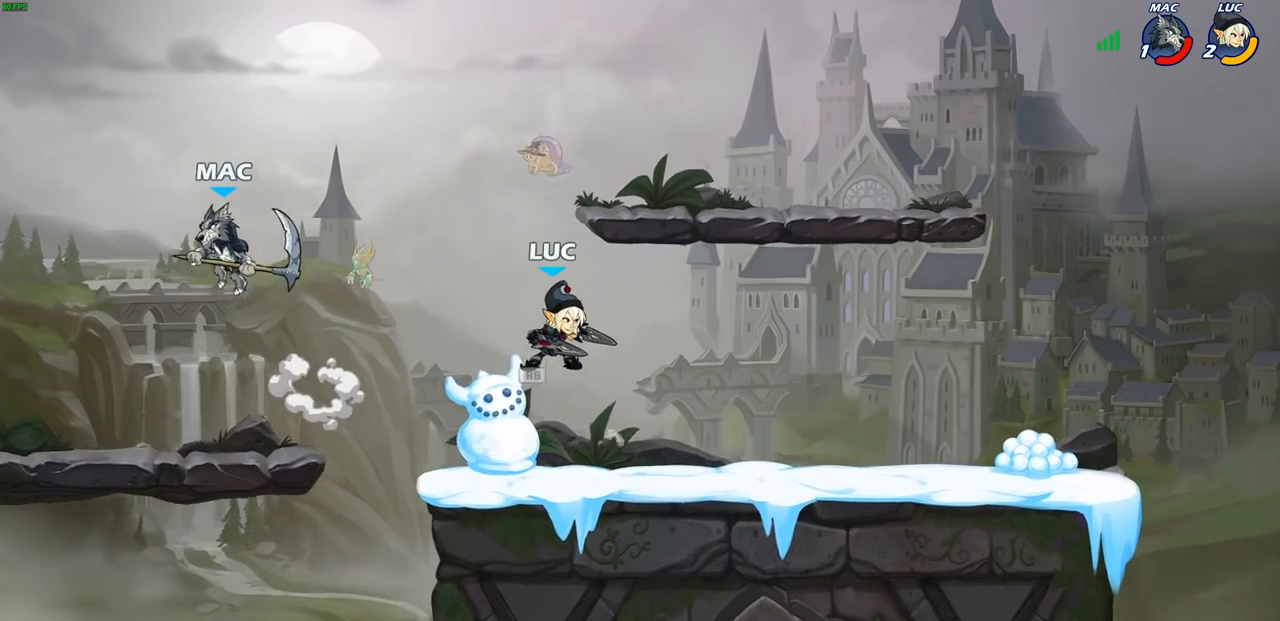
{"buttons": [], "left_stick": "left", "right_stick": "center", "events": [[83, "left_stick", "left"], [283, "R2", "down"], [367, "CIRCLE", "down"], [417, "R2", "up"], [433, "CIRCLE", "up"]]}
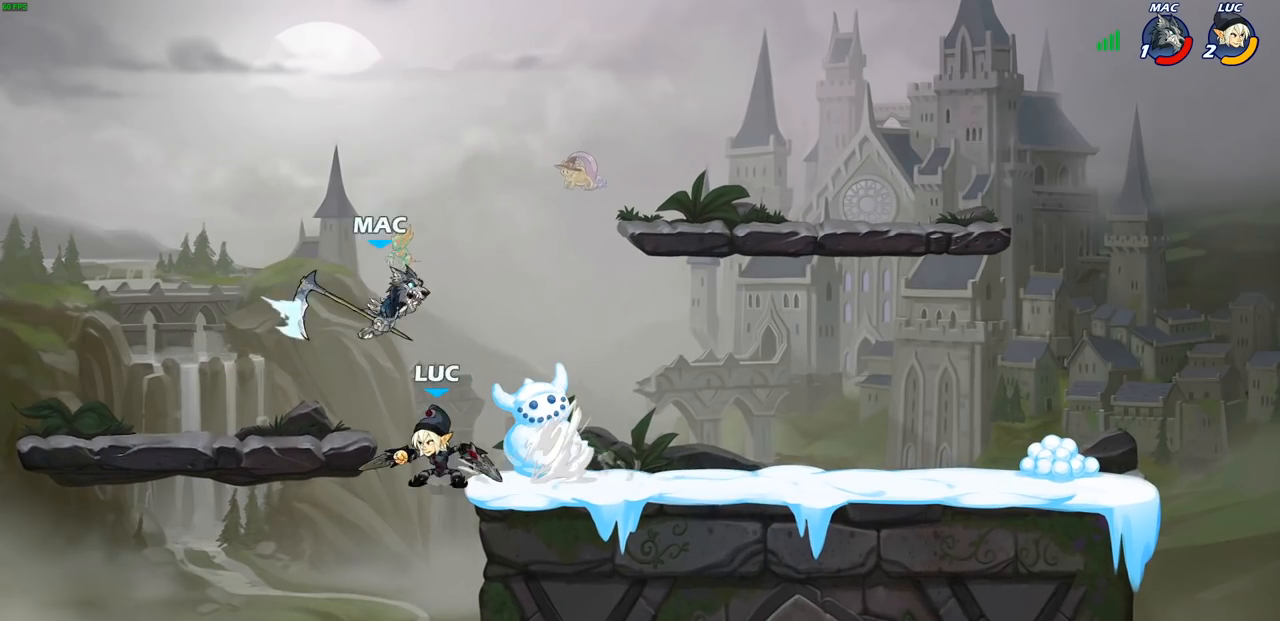
{"buttons": [], "left_stick": "center", "right_stick": "center", "events": [[83, "left_stick", "center"]]}
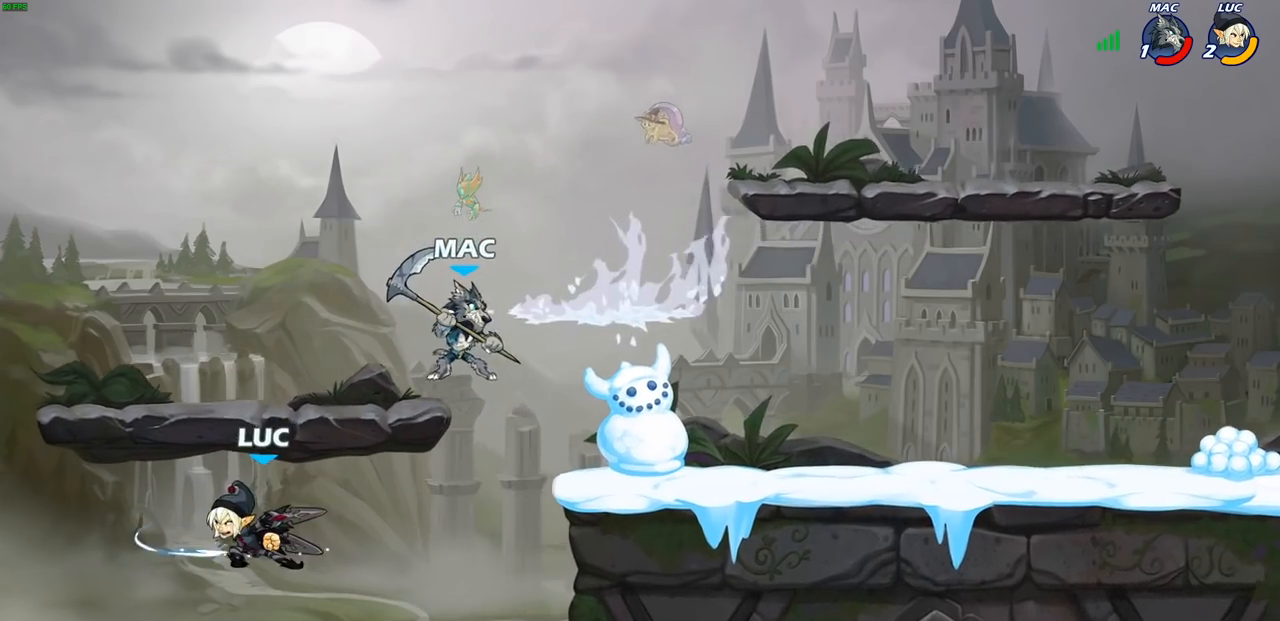
{"buttons": ["CROSS"], "left_stick": "right", "right_stick": "center", "events": [[117, "left_stick", "right"], [467, "CROSS", "down"]]}
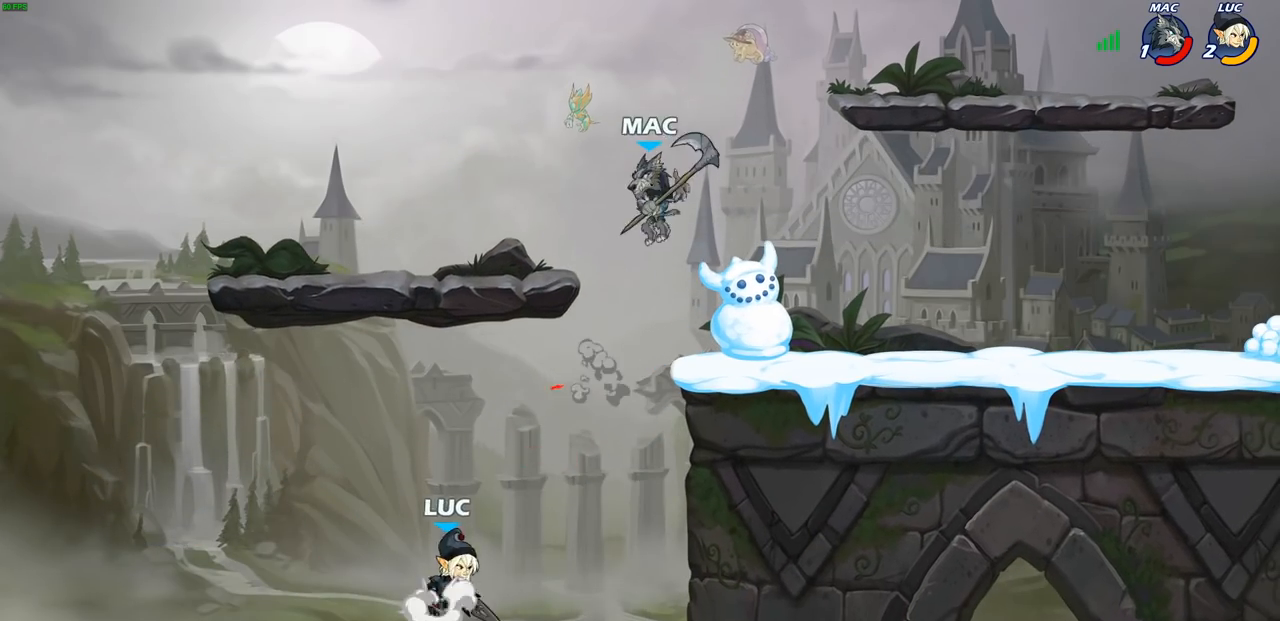
{"buttons": [], "left_stick": "down-right", "right_stick": "center", "events": [[100, "CROSS", "up"], [283, "left_stick", "down-right"]]}
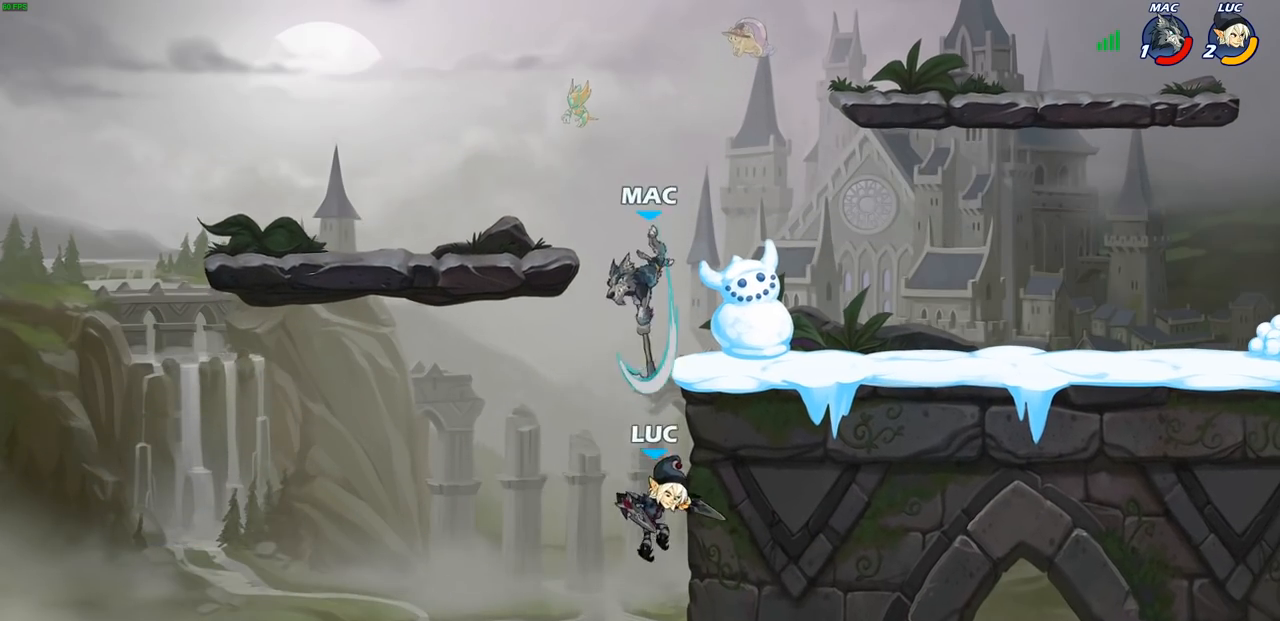
{"buttons": [], "left_stick": "up-right", "right_stick": "center", "events": [[33, "left_stick", "down-left"], [317, "CROSS", "down"], [367, "left_stick", "up-left"], [467, "CROSS", "up"], [500, "left_stick", "up-right"]]}
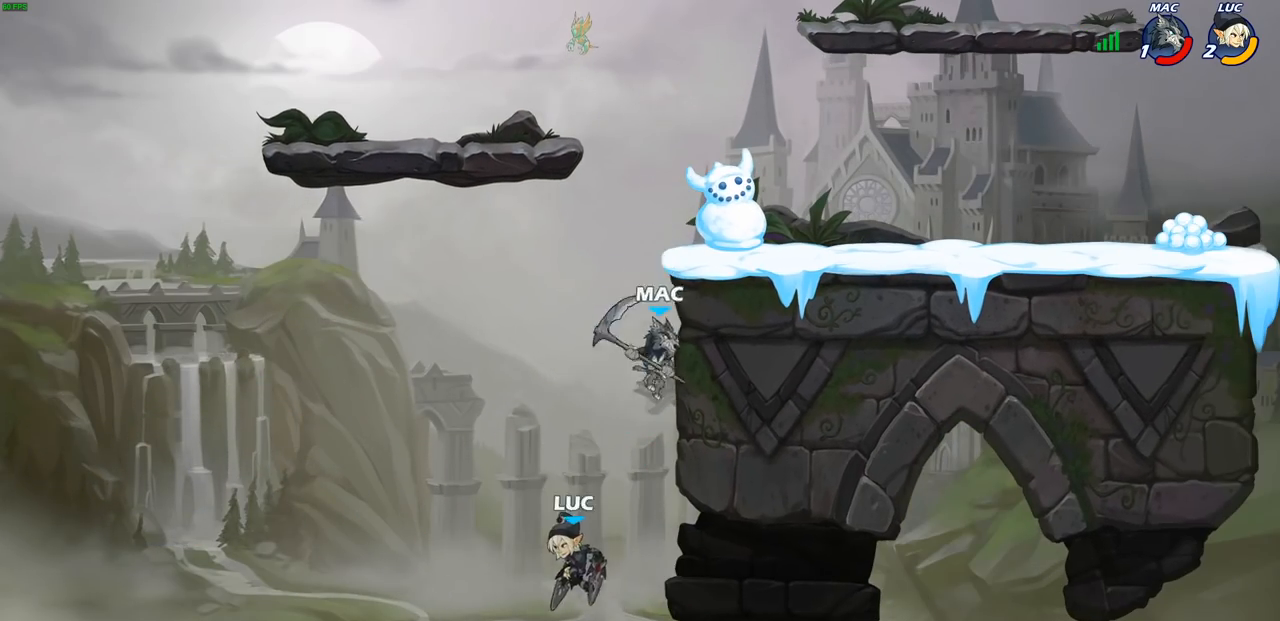
{"buttons": [], "left_stick": "center", "right_stick": "center", "events": [[133, "CIRCLE", "down"], [200, "left_stick", "center"], [233, "CIRCLE", "up"]]}
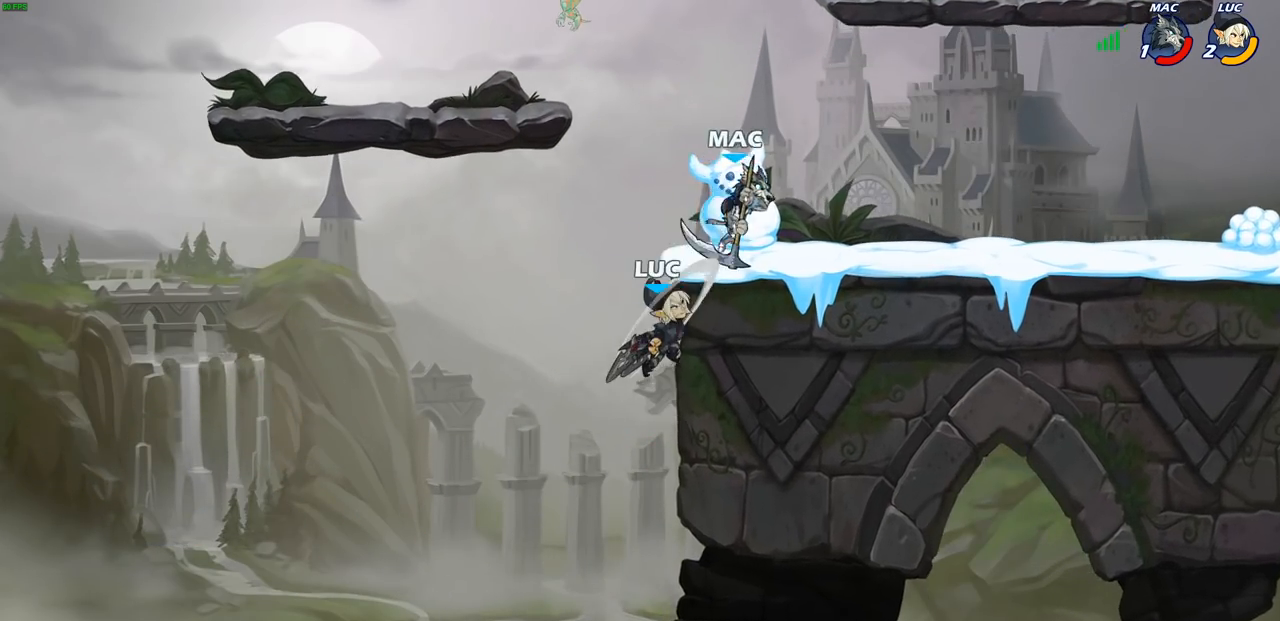
{"buttons": [], "left_stick": "up", "right_stick": "center", "events": [[50, "left_stick", "up-right"], [200, "left_stick", "up-left"], [267, "left_stick", "left"], [317, "CROSS", "down"], [367, "left_stick", "up-left"], [450, "CROSS", "up"], [500, "left_stick", "up"]]}
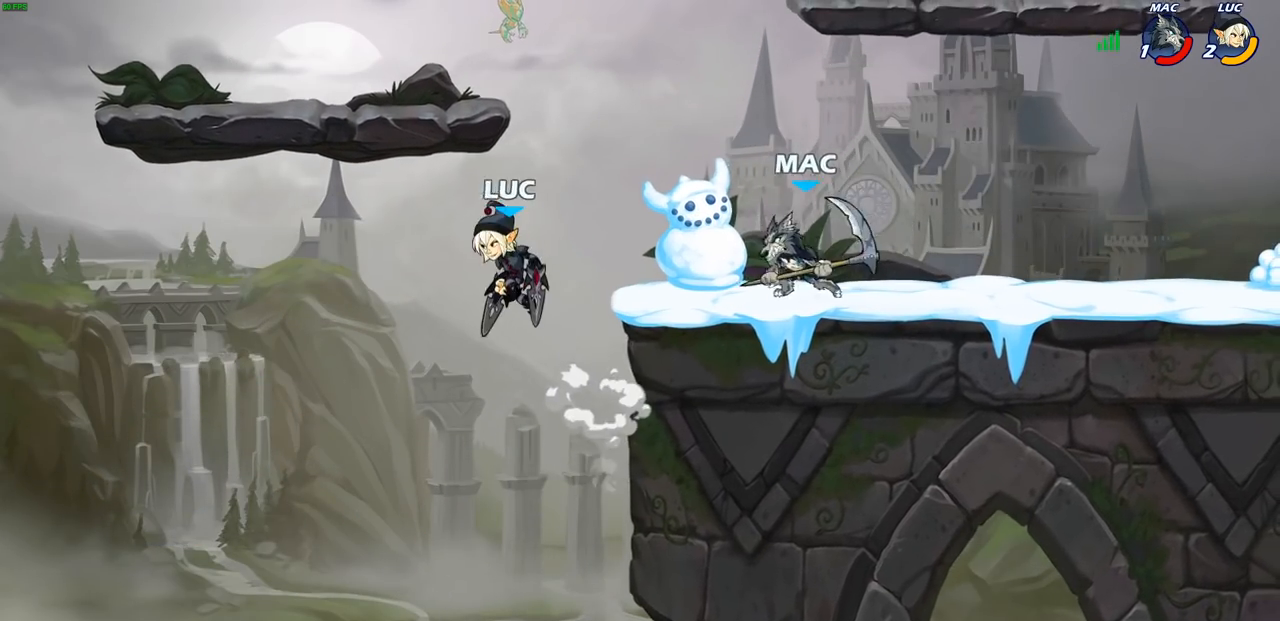
{"buttons": ["R2"], "left_stick": "up-right", "right_stick": "center", "events": [[17, "CROSS", "down"], [17, "left_stick", "up-right"], [217, "CROSS", "up"], [417, "R2", "down"]]}
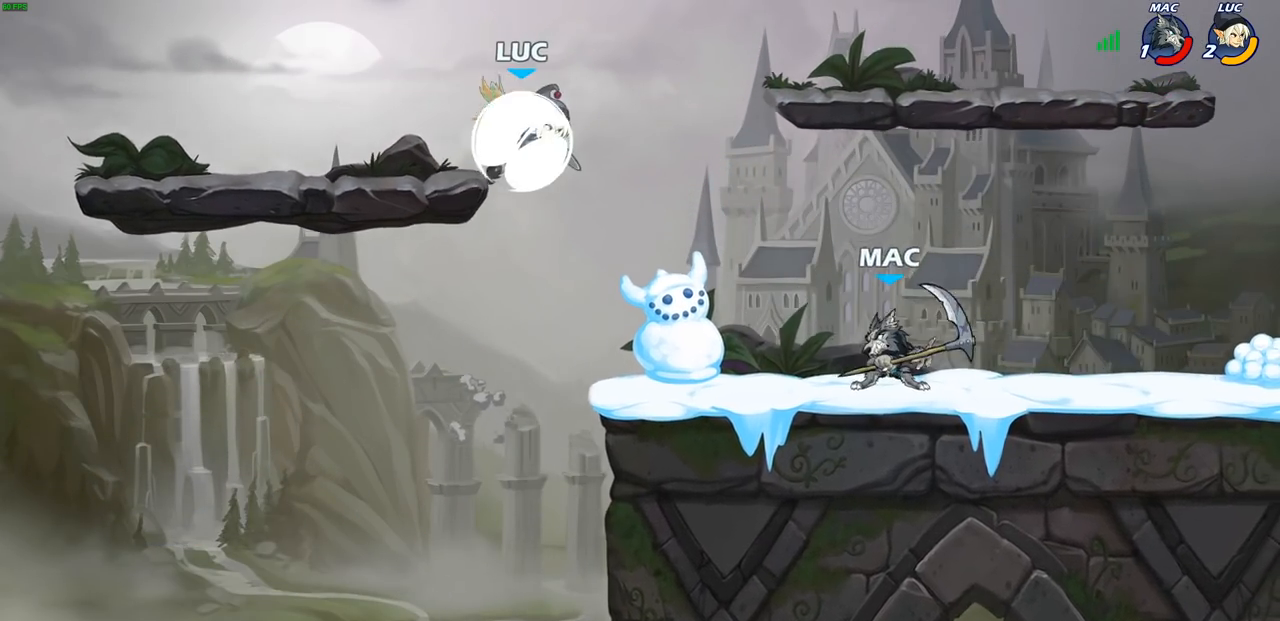
{"buttons": [], "left_stick": "down-left", "right_stick": "center", "events": [[100, "R2", "up"], [183, "left_stick", "up-left"], [333, "left_stick", "down-left"]]}
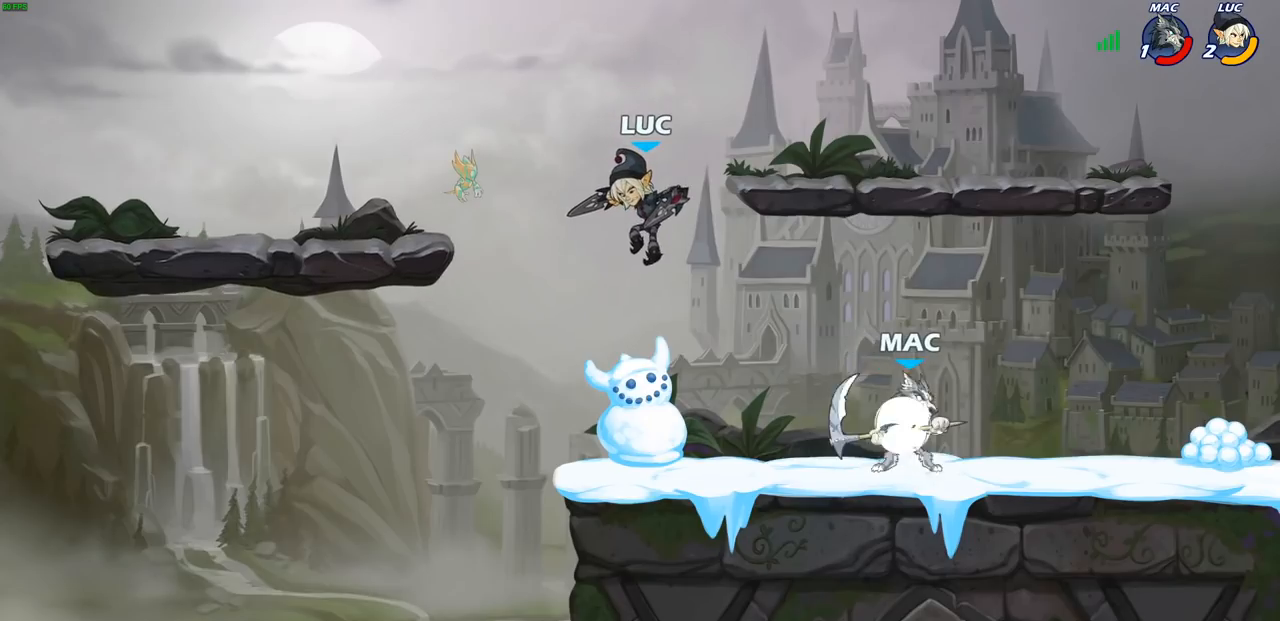
{"buttons": [], "left_stick": "right", "right_stick": "center", "events": [[283, "left_stick", "up-left"], [333, "left_stick", "up-right"], [450, "left_stick", "right"]]}